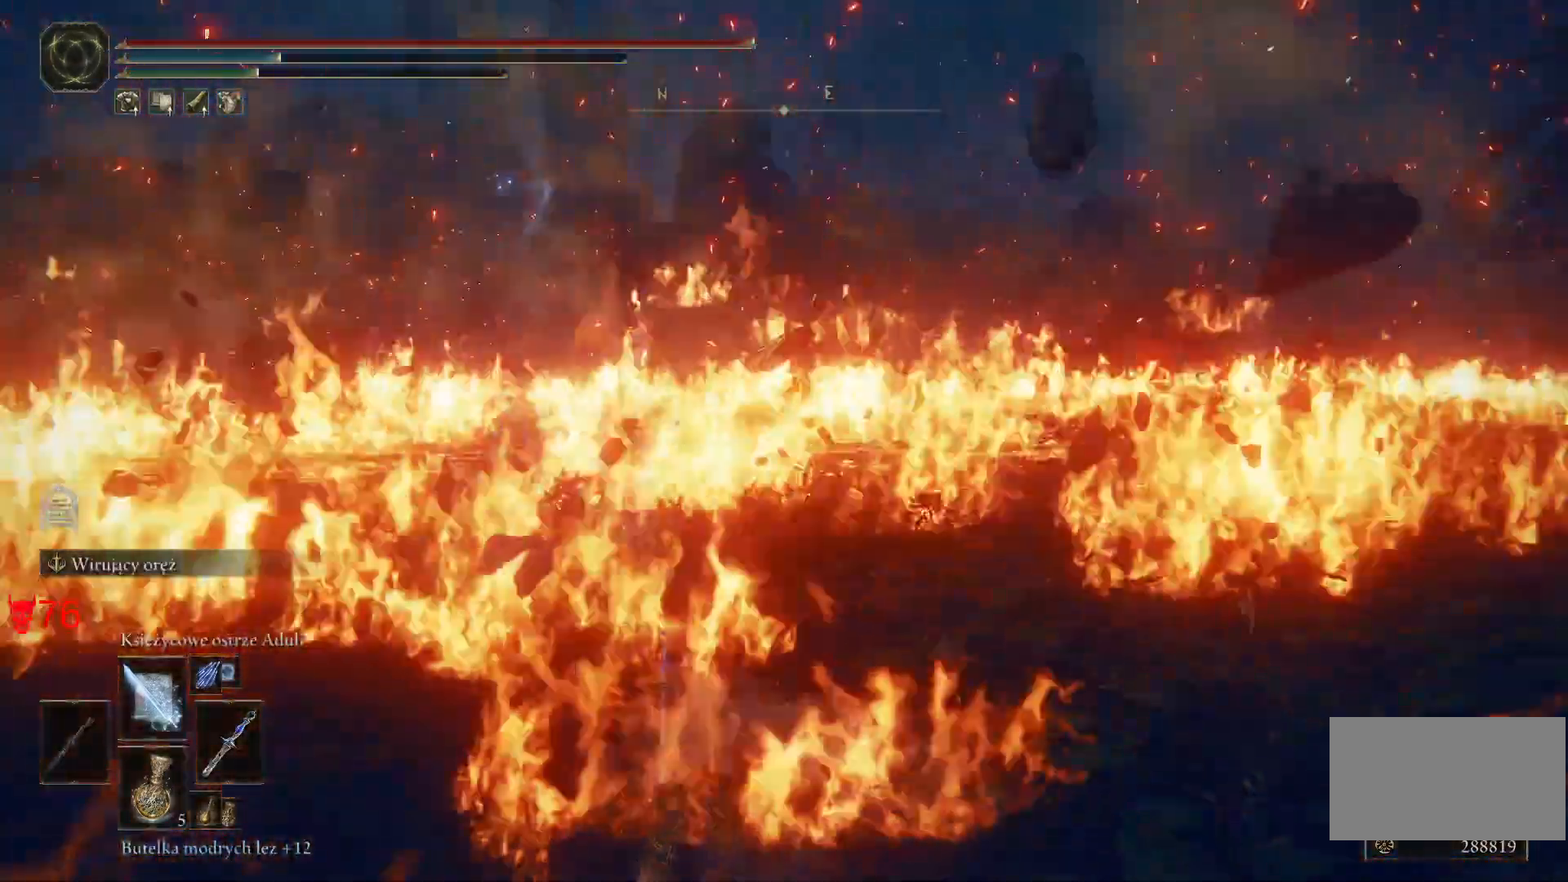
Gameplay with keyboard and mouse; each line is a JSON object with the keys and mouse buttons held at the frame after it. "events" lists presses ("down") and releases ("up") of "a", "ctrl", "d", "e", "q", "s", "shift", "space", "w", "mouse_left", "mouse_wheel", "mouse_right", "mouse_mb4" and "mouse_mb5" between this image and that frame as [ms after this image, input, new state], when the widget could be followed in between. "mouse_left", "mouse_wheel", "mouse_right", "mouse_mb4", "mouse_mb5" = the "left", "wheel", "right", "mb4", "mb5" buttons of the "mouse" list. No other keys are recorded. "wheel" means that the mouse wheel is clicked or scrolled. Mouse movement is not recorded.
{"keys": ["a", "space"], "mouse": [], "events": [[33, "space", "down"], [217, "space", "up"], [383, "space", "down"]]}
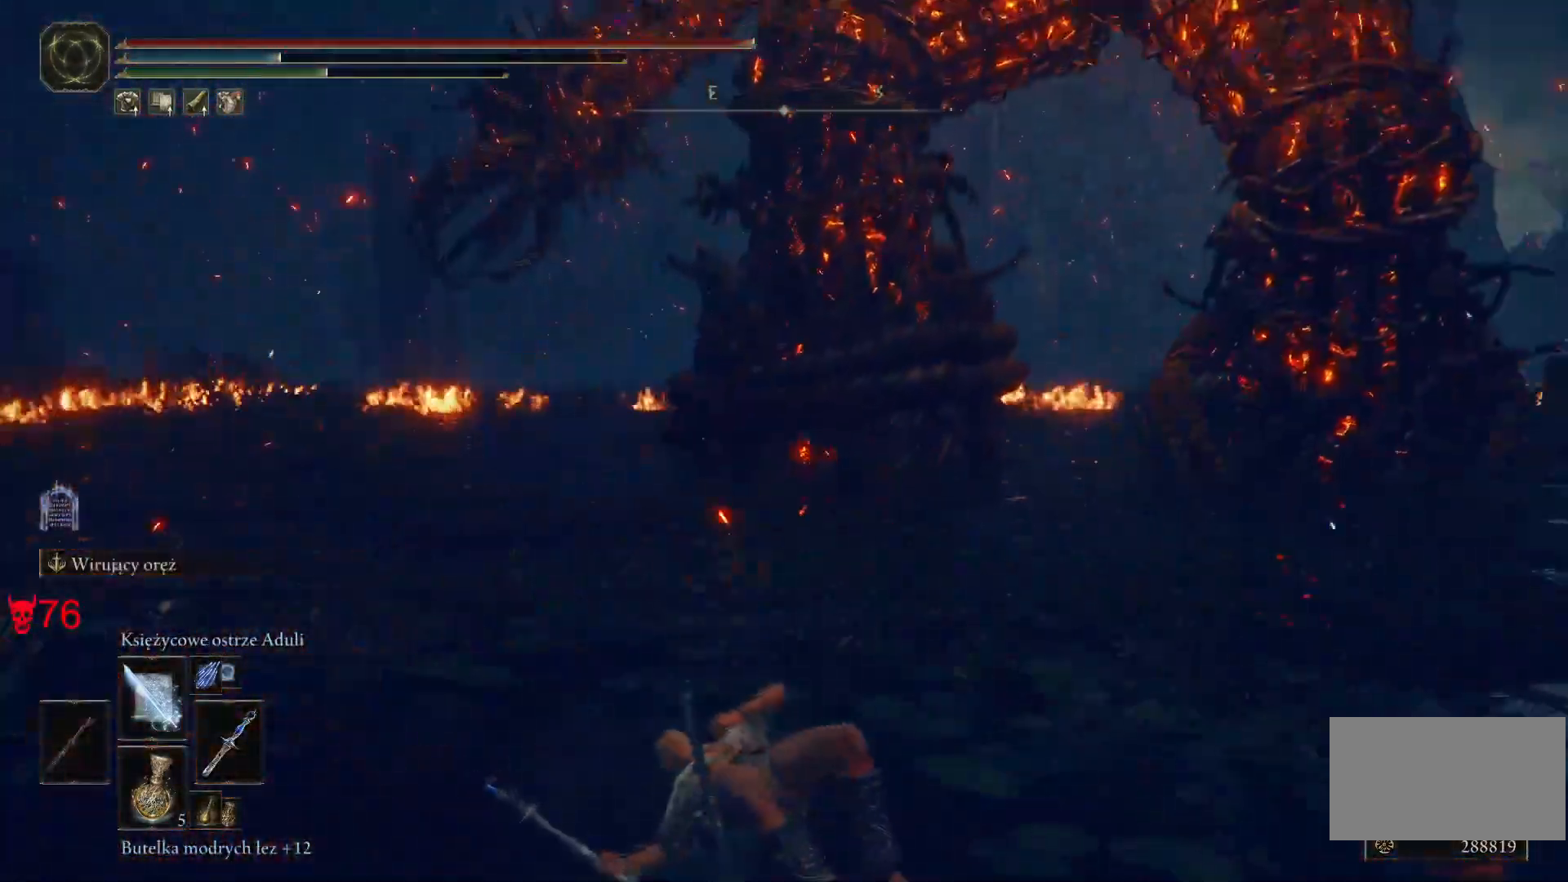
{"keys": ["a", "s"], "mouse": [], "events": [[17, "space", "up"], [167, "space", "down"], [183, "s", "down"], [333, "space", "up"]]}
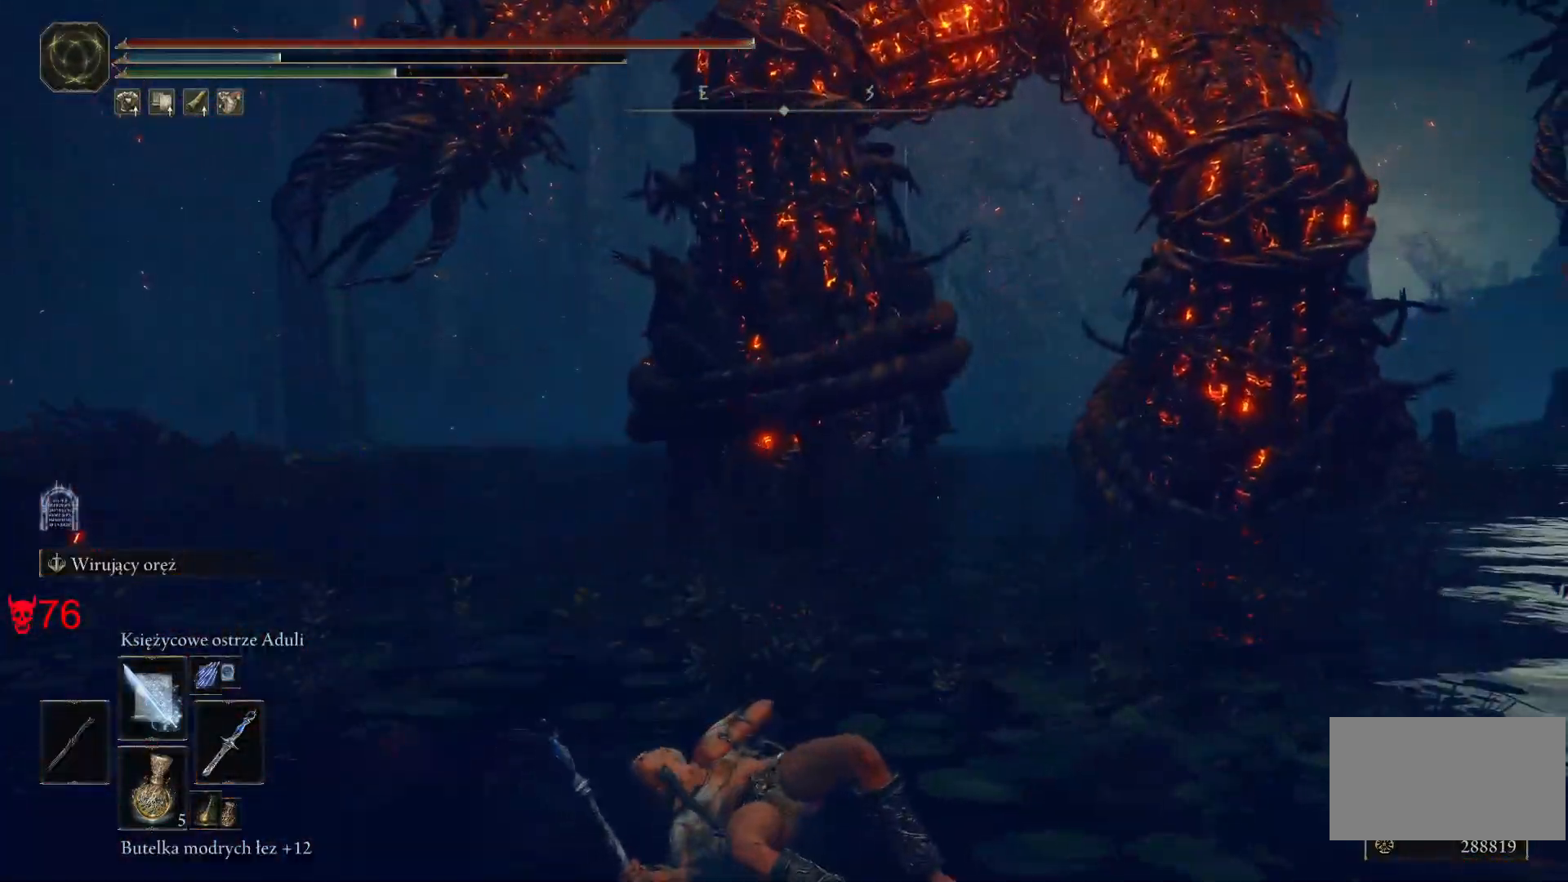
{"keys": ["s"], "mouse": [], "events": [[133, "space", "down"], [300, "space", "up"], [467, "a", "up"]]}
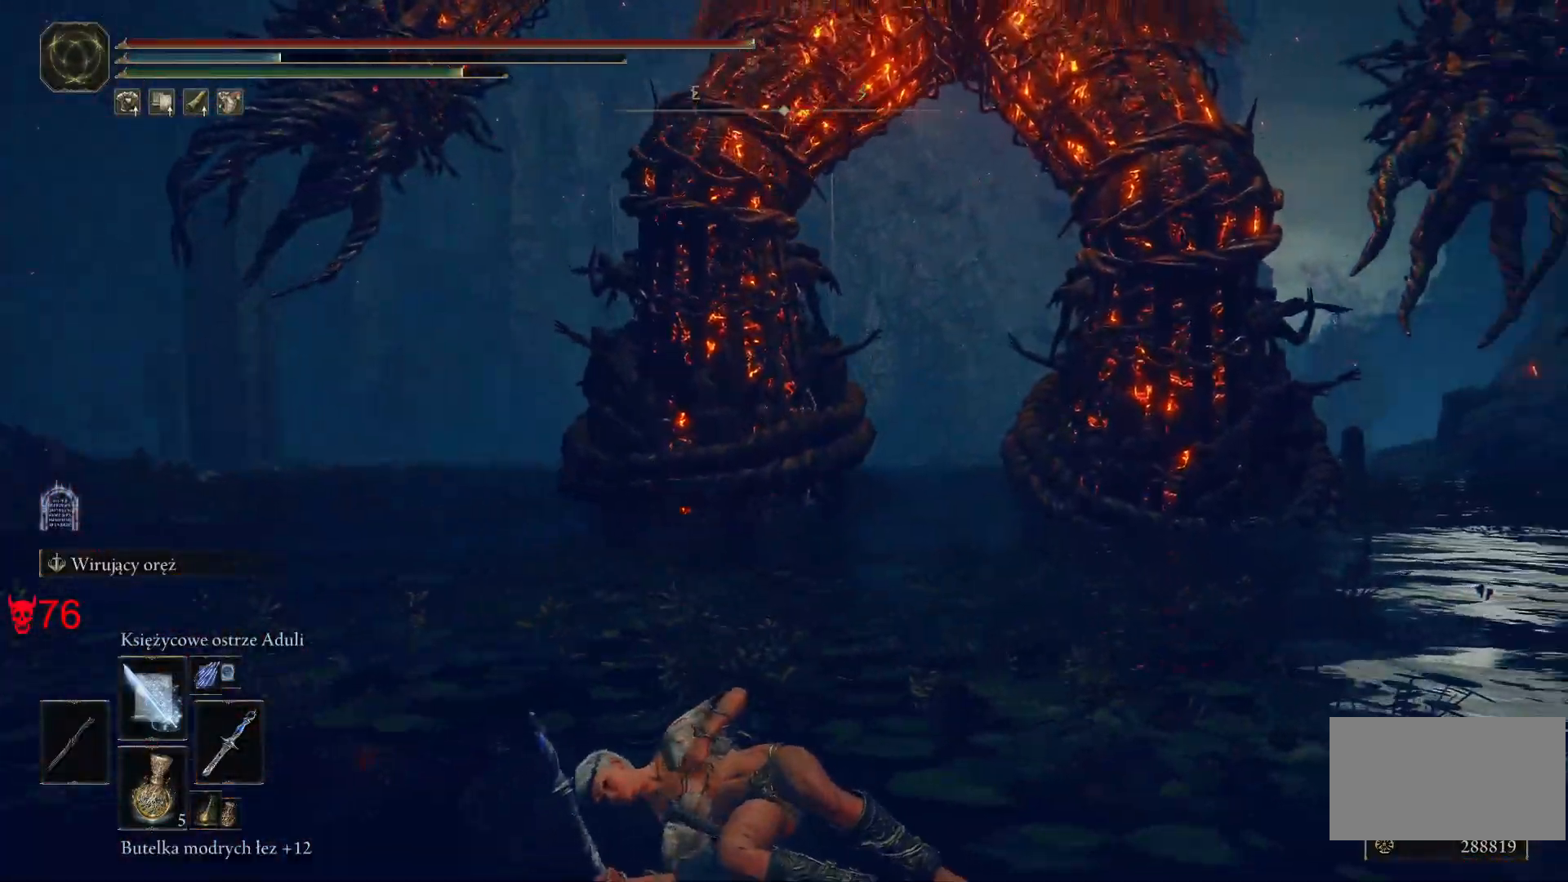
{"keys": ["s"], "mouse": [], "events": [[17, "space", "down"], [417, "space", "up"]]}
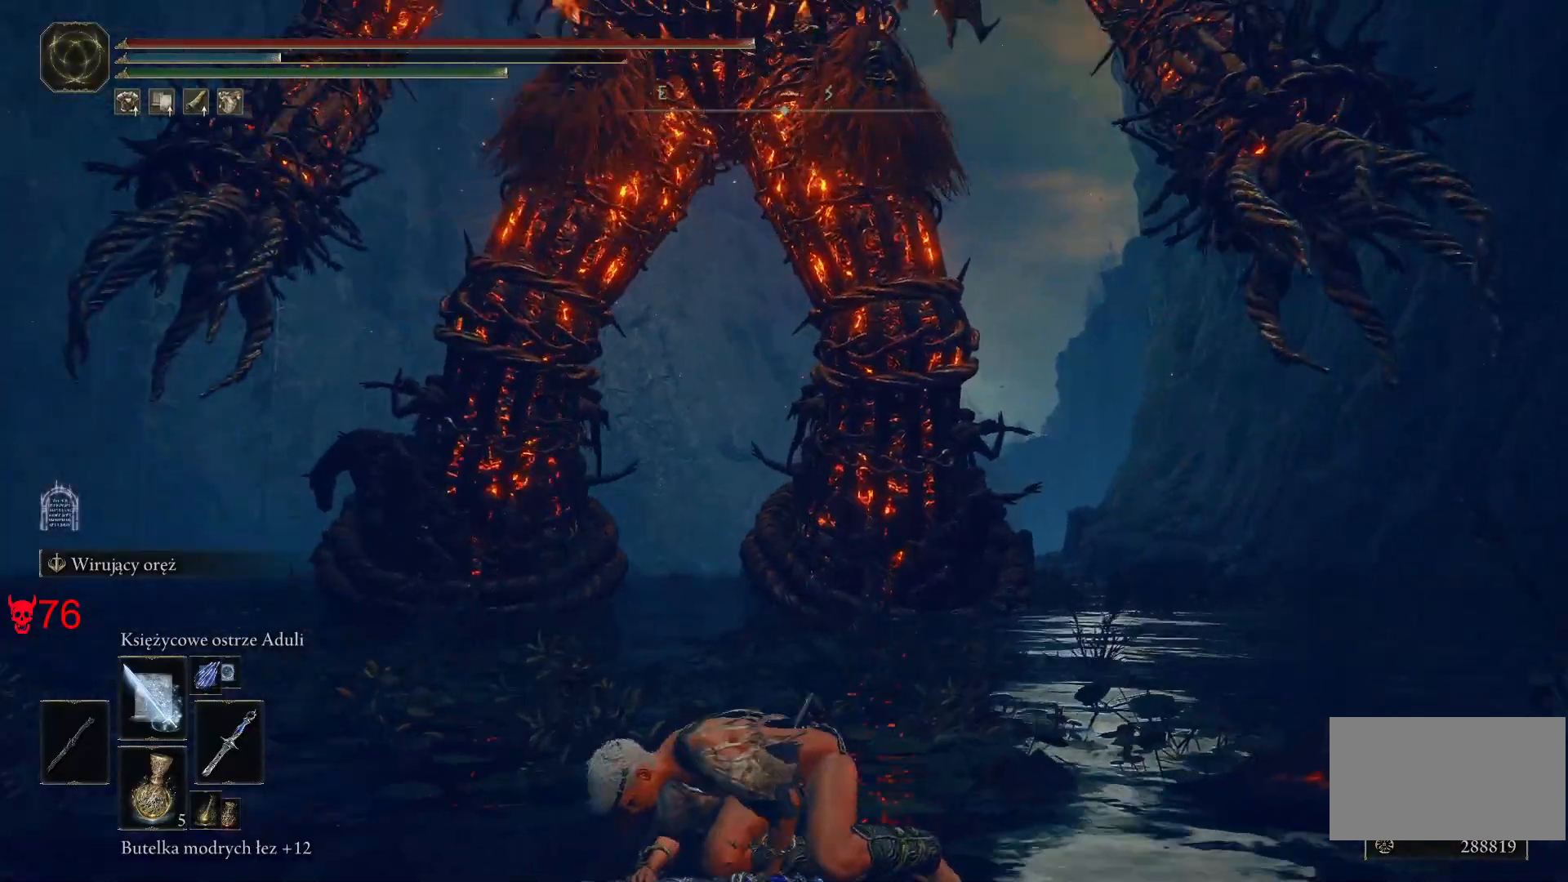
{"keys": ["s"], "mouse": [], "events": [[67, "space", "down"], [233, "space", "up"]]}
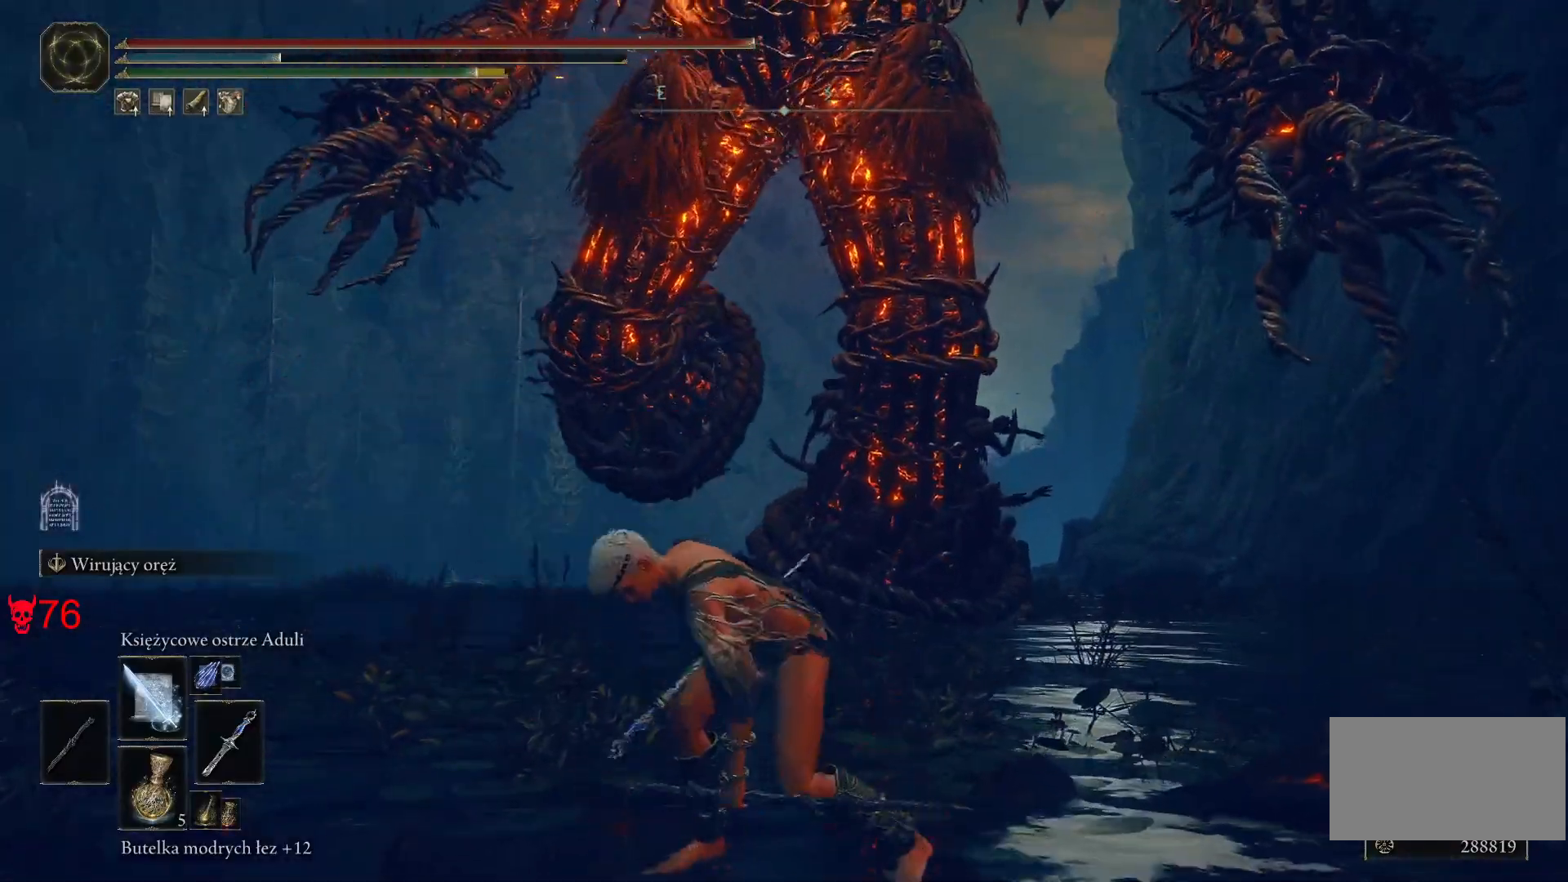
{"keys": ["s"], "mouse": [], "events": [[200, "space", "down"], [217, "space", "up"]]}
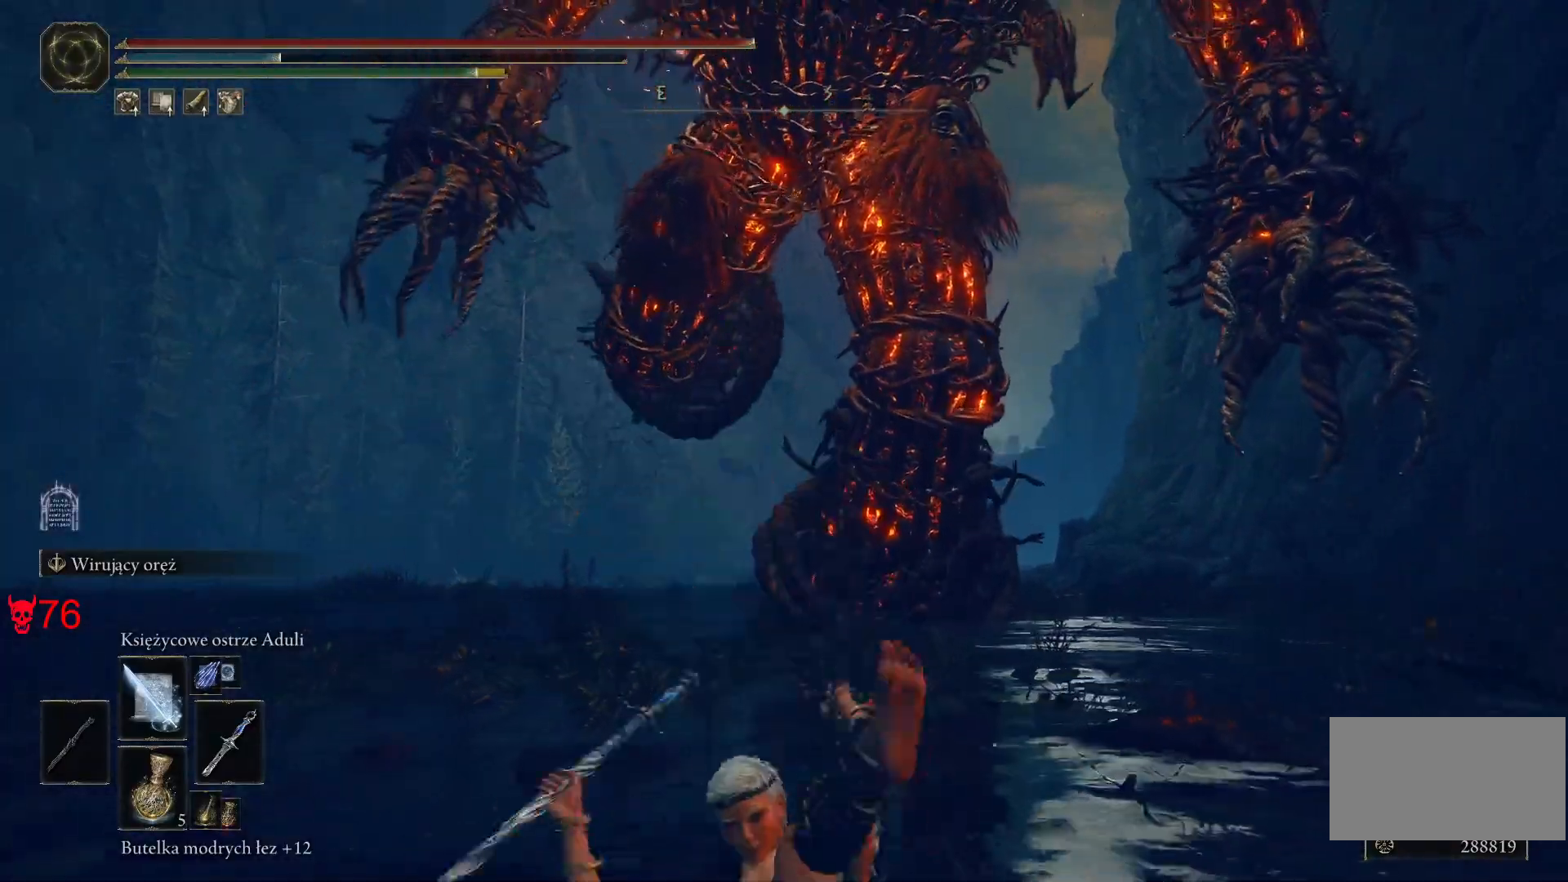
{"keys": ["a"], "mouse": [], "events": [[233, "a", "down"], [267, "s", "up"], [300, "space", "down"], [367, "space", "up"]]}
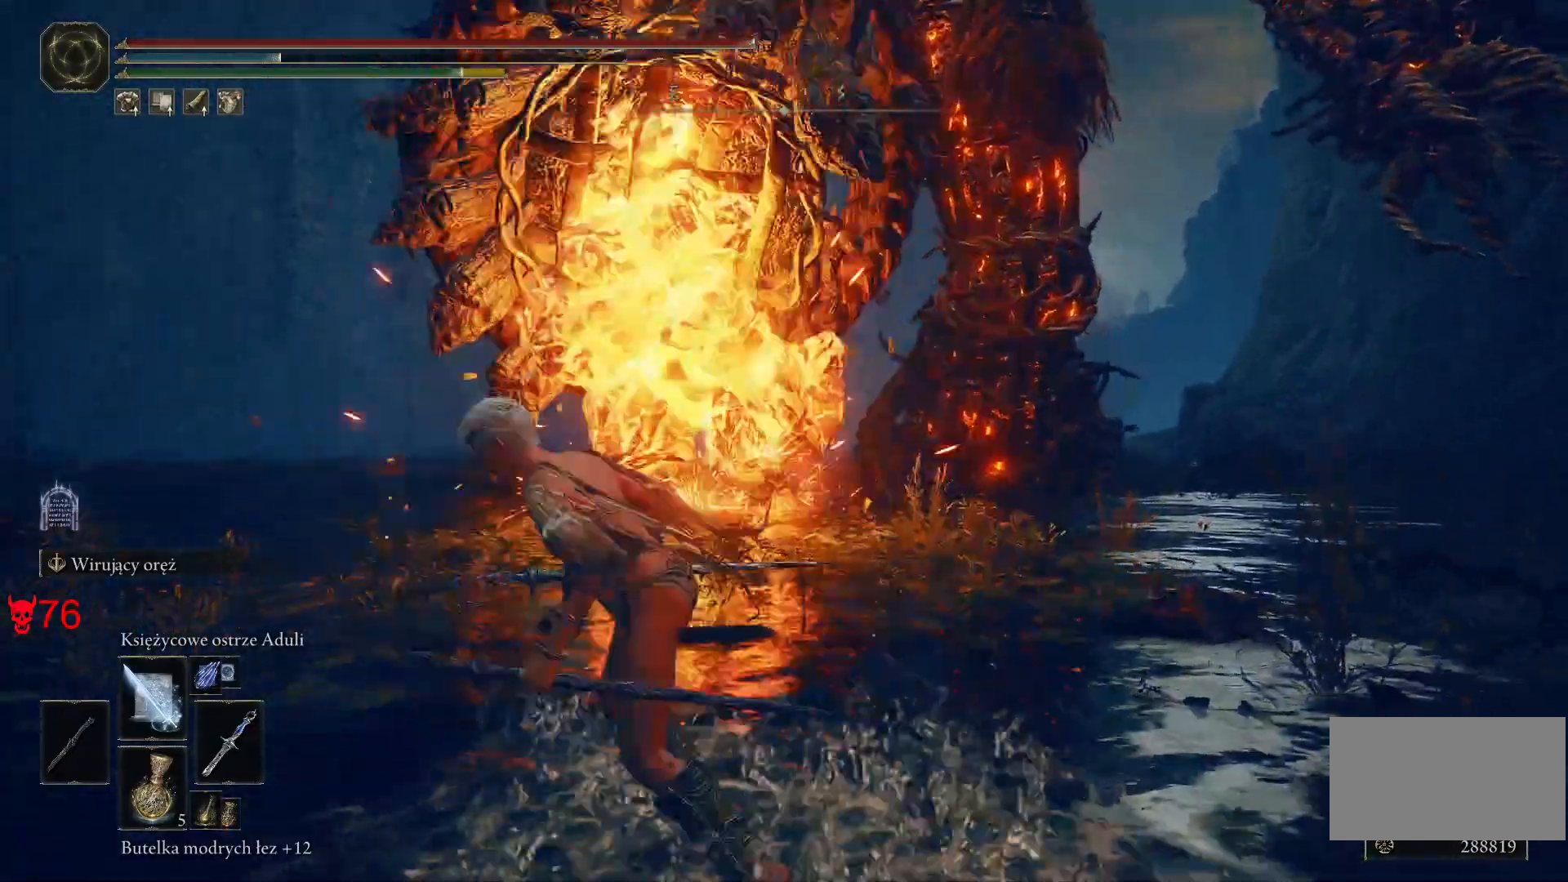
{"keys": ["a", "q"], "mouse": [], "events": [[467, "q", "down"]]}
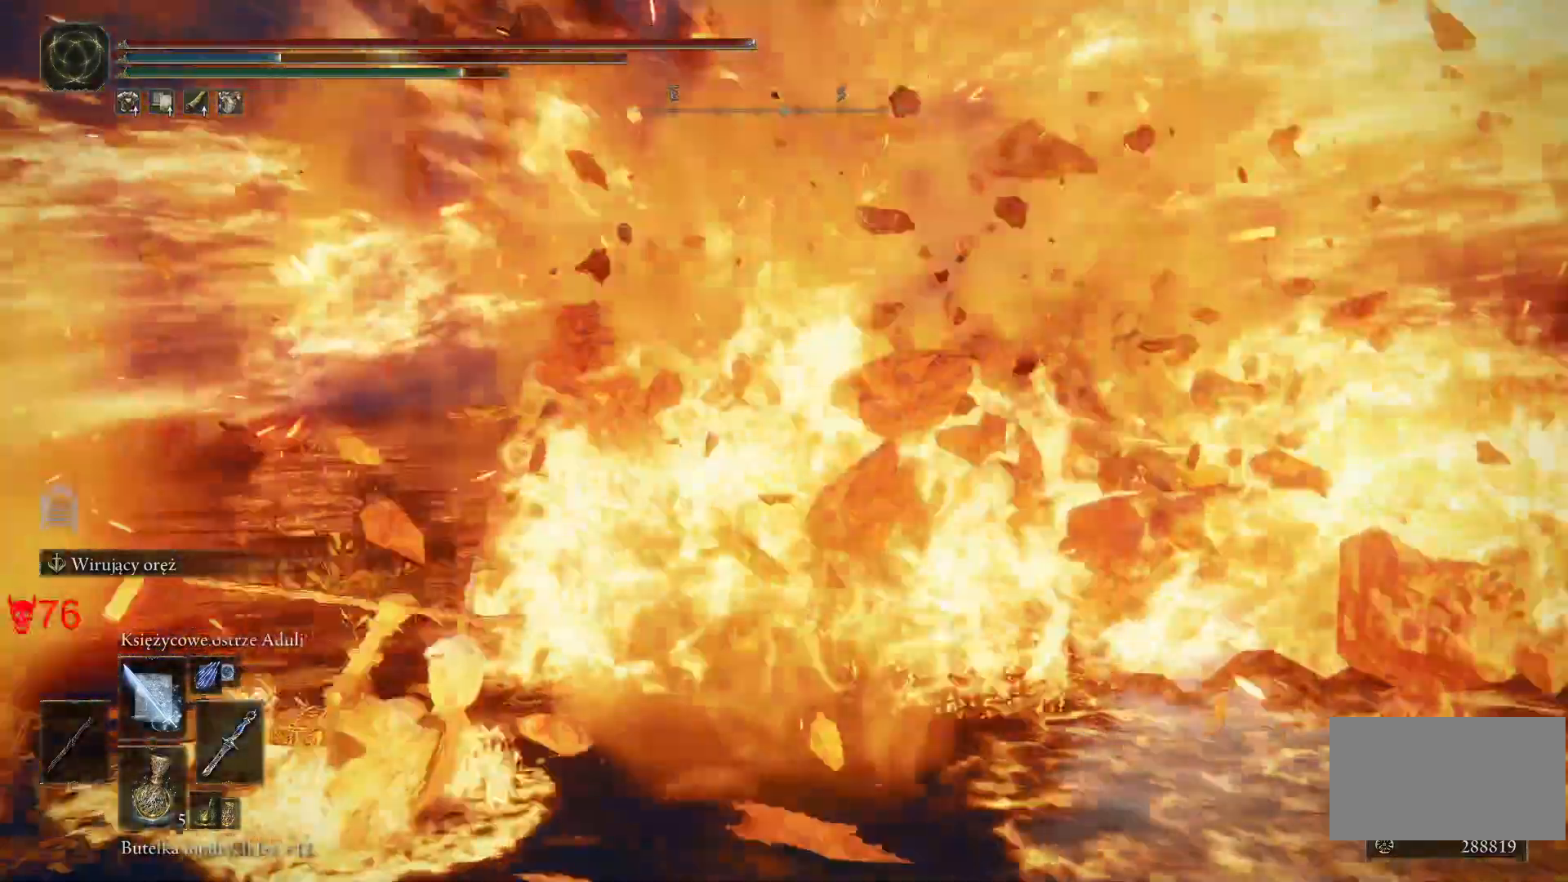
{"keys": ["a", "s", "space"], "mouse": []}
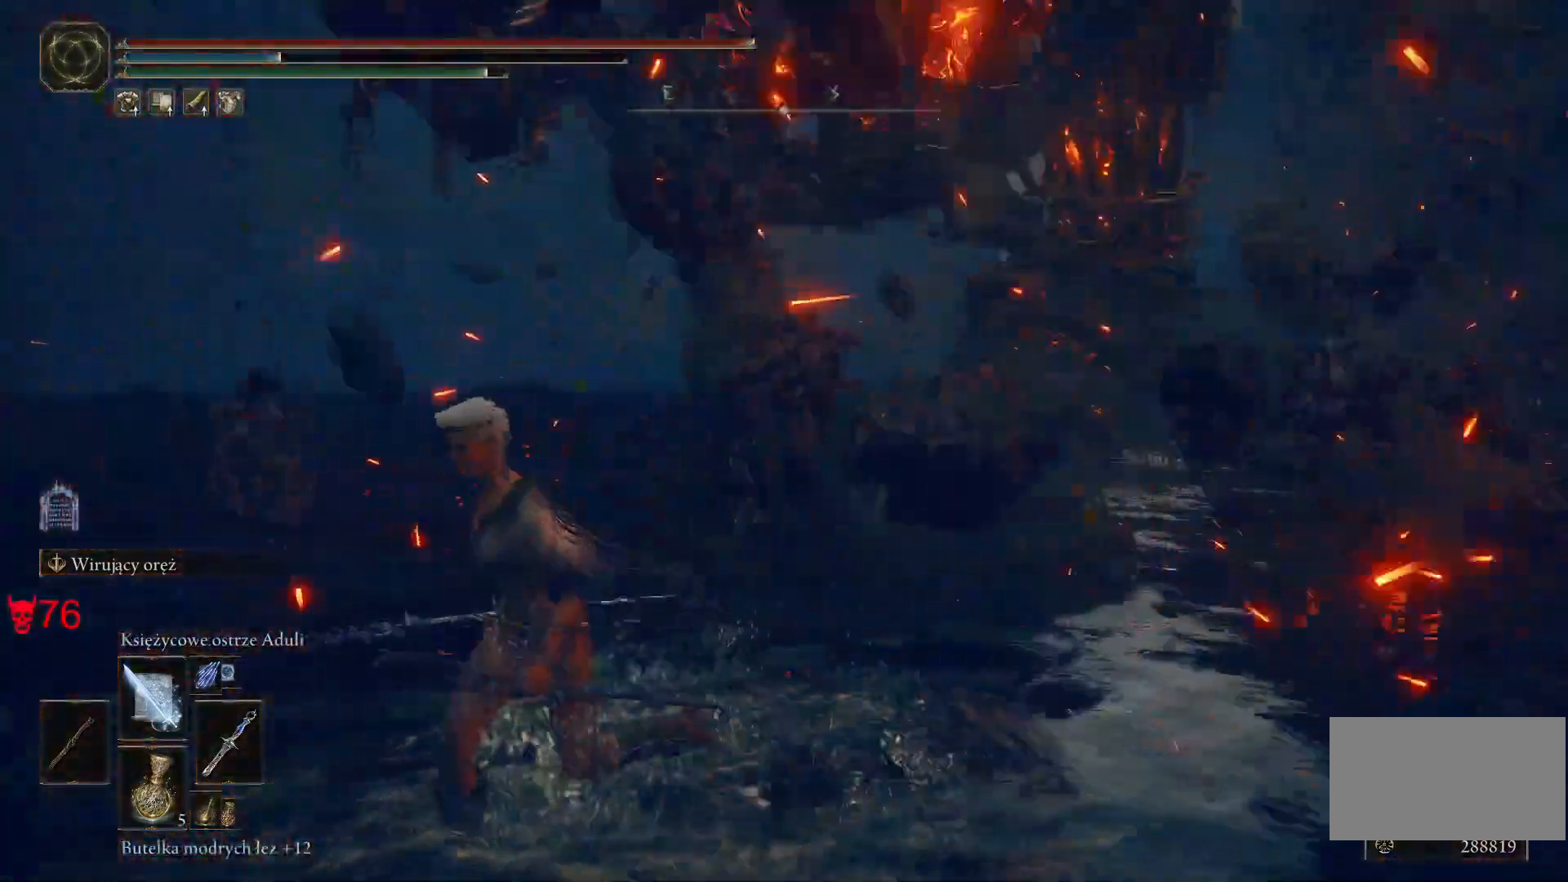
{"keys": ["s", "space"], "mouse": [], "events": [[100, "a", "up"]]}
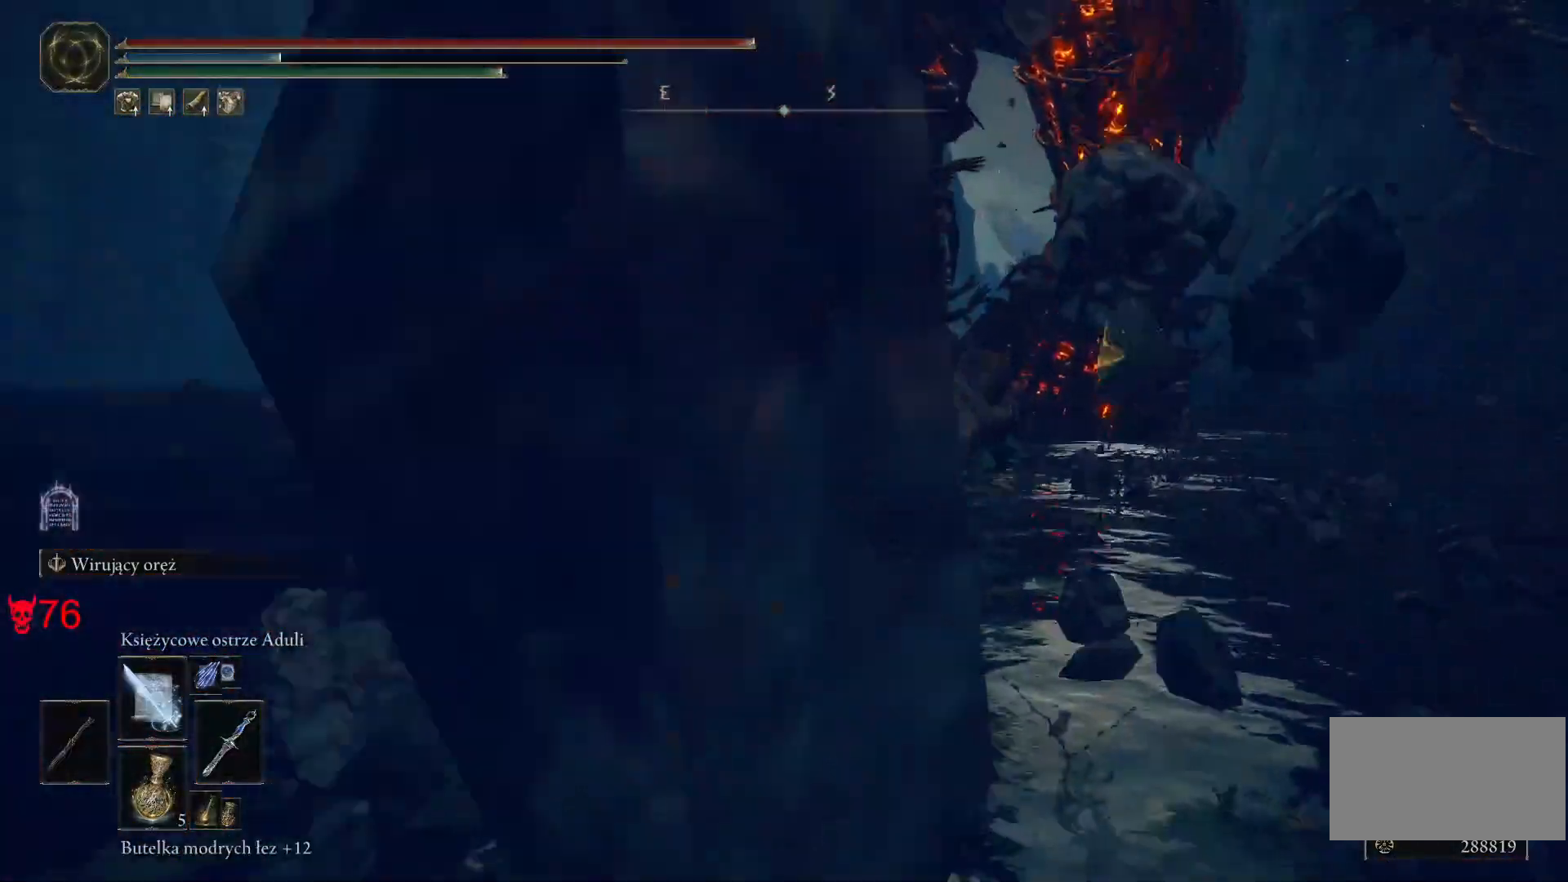
{"keys": ["s", "space"], "mouse": [], "events": []}
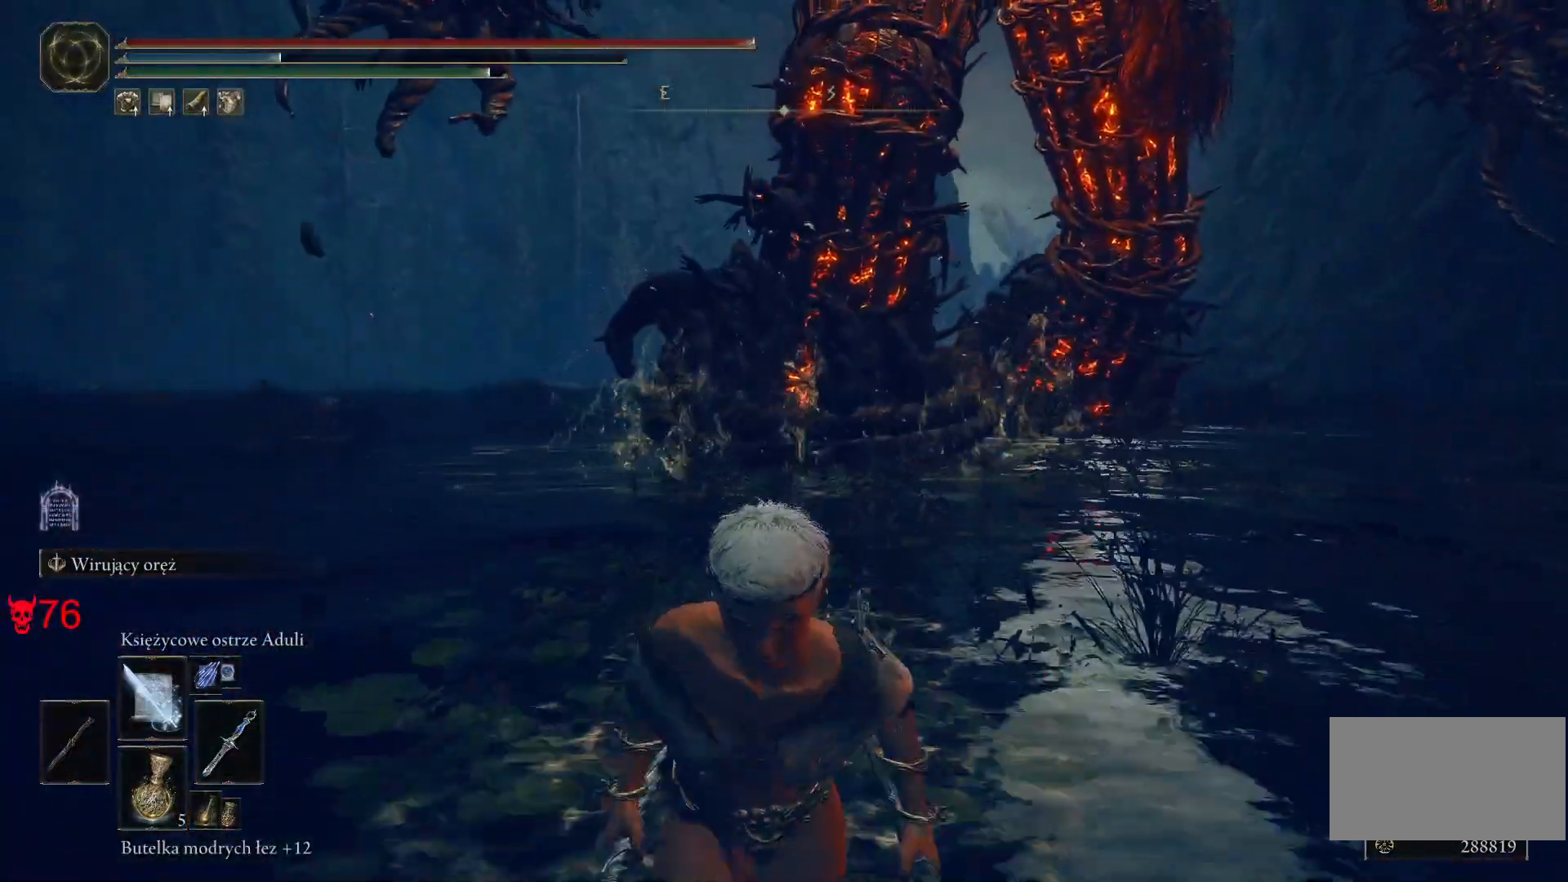
{"keys": ["q", "s", "space"], "mouse": ["wheel"], "events": [[200, "q", "down"], [383, "mouse_wheel", "down"]]}
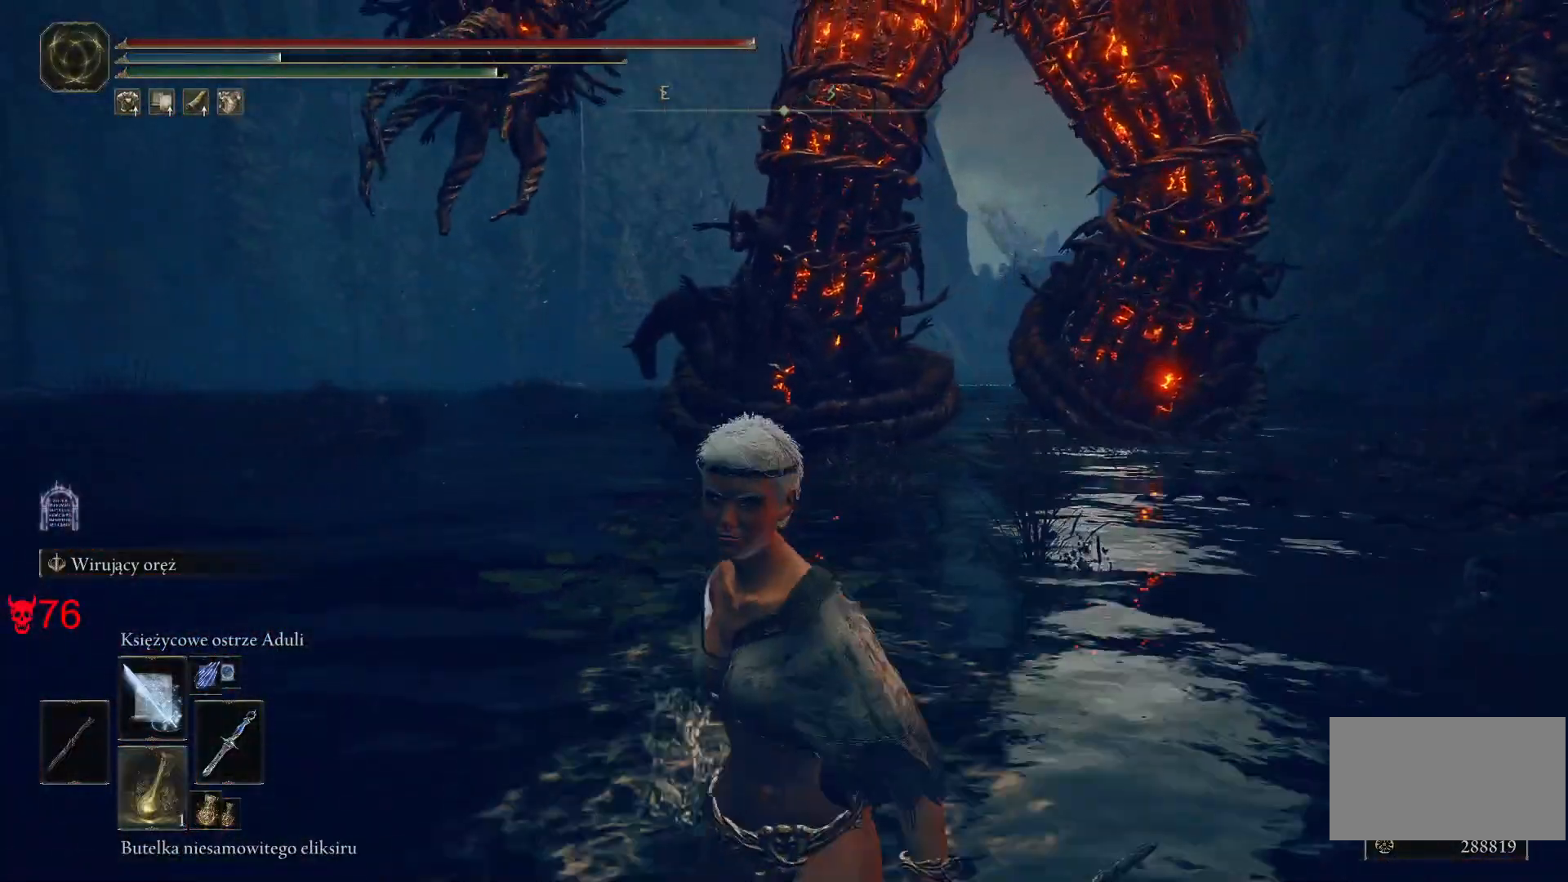
{"keys": ["q", "s", "space"], "mouse": [], "events": [[217, "mouse_wheel", "up"]]}
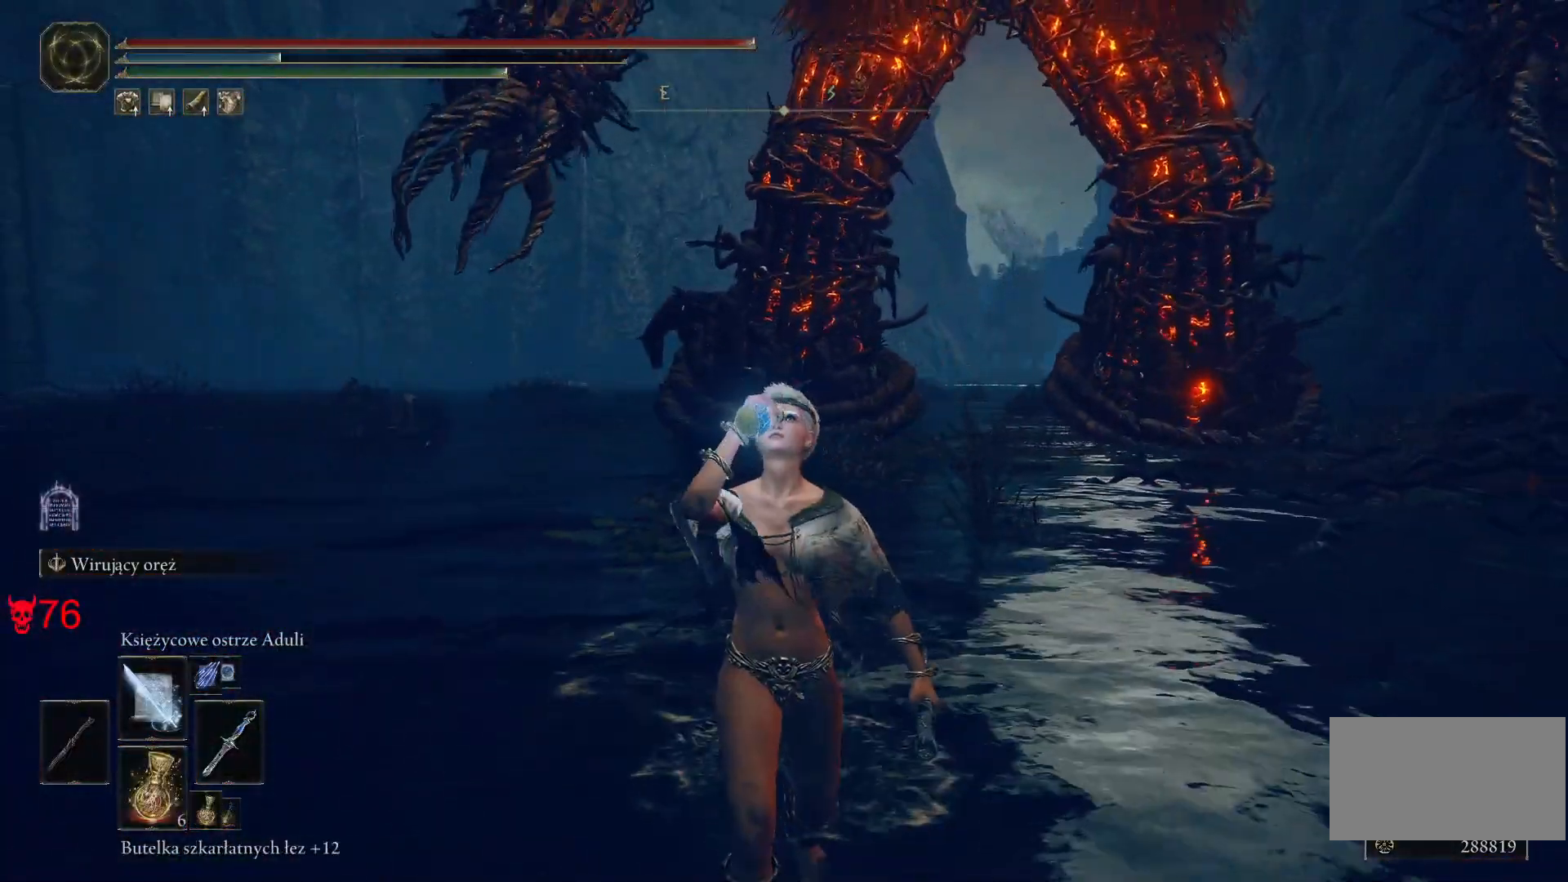
{"keys": ["s"], "mouse": [], "events": [[300, "q", "up"], [300, "space", "up"]]}
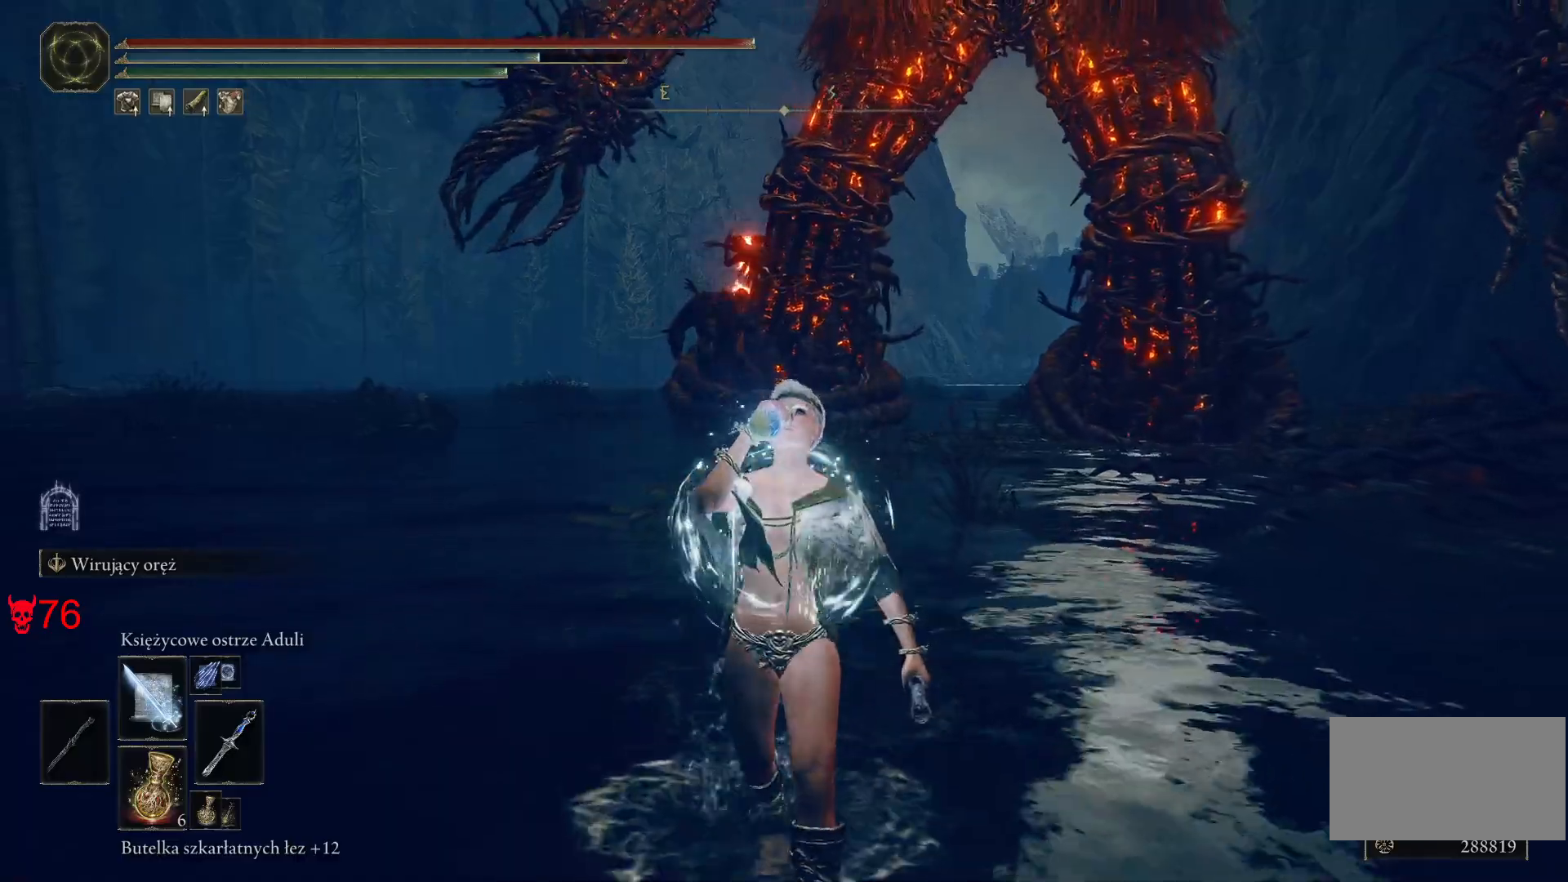
{"keys": ["e", "s"], "mouse": [], "events": [[200, "e", "down"]]}
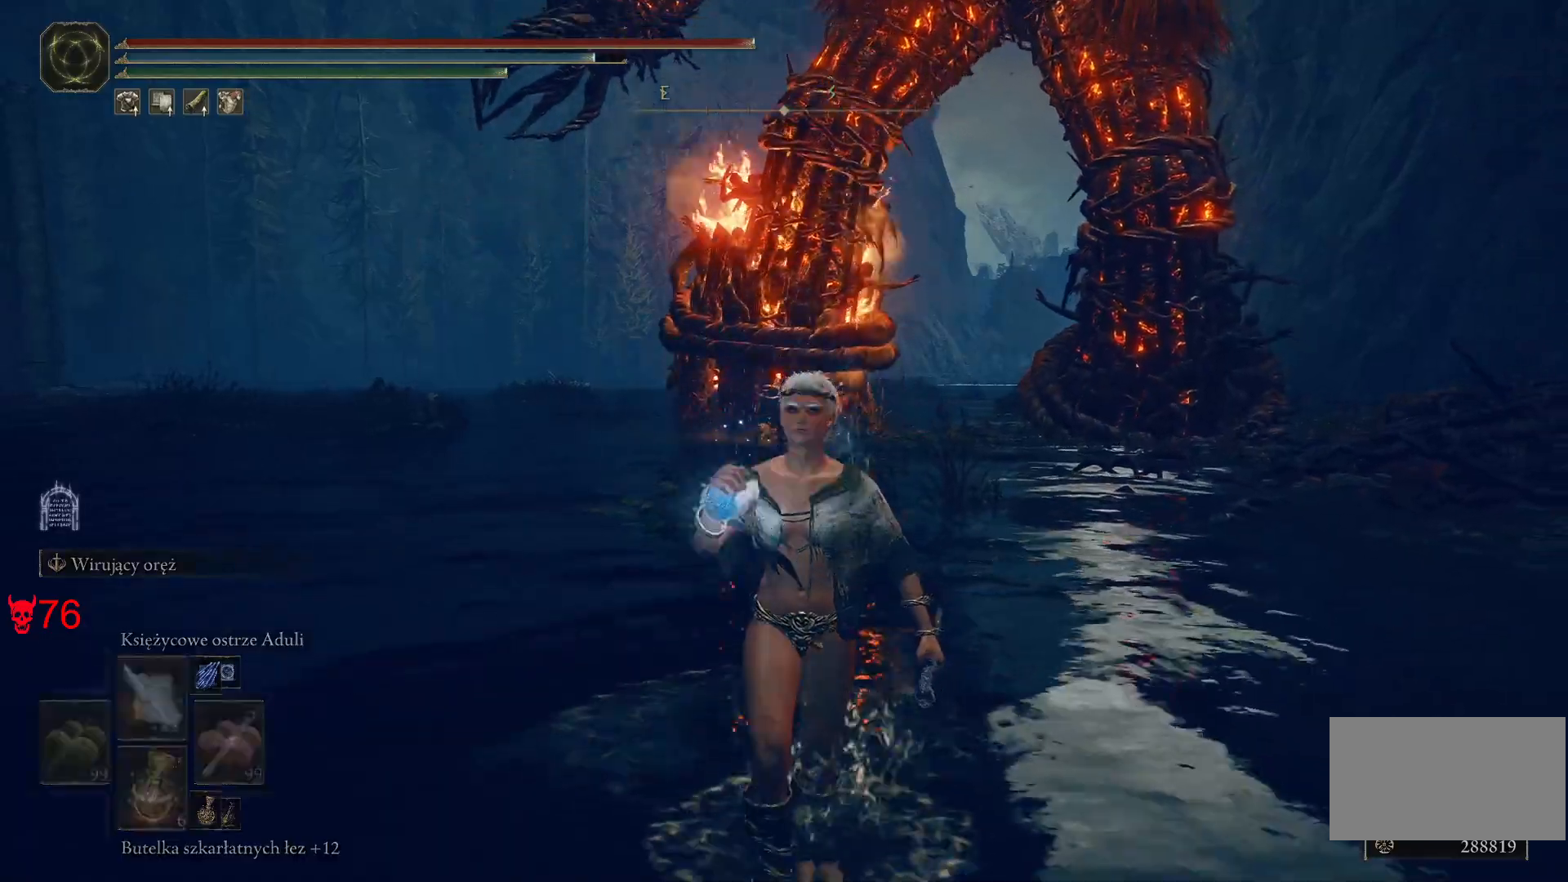
{"keys": ["s"], "mouse": [], "events": [[50, "e", "up"]]}
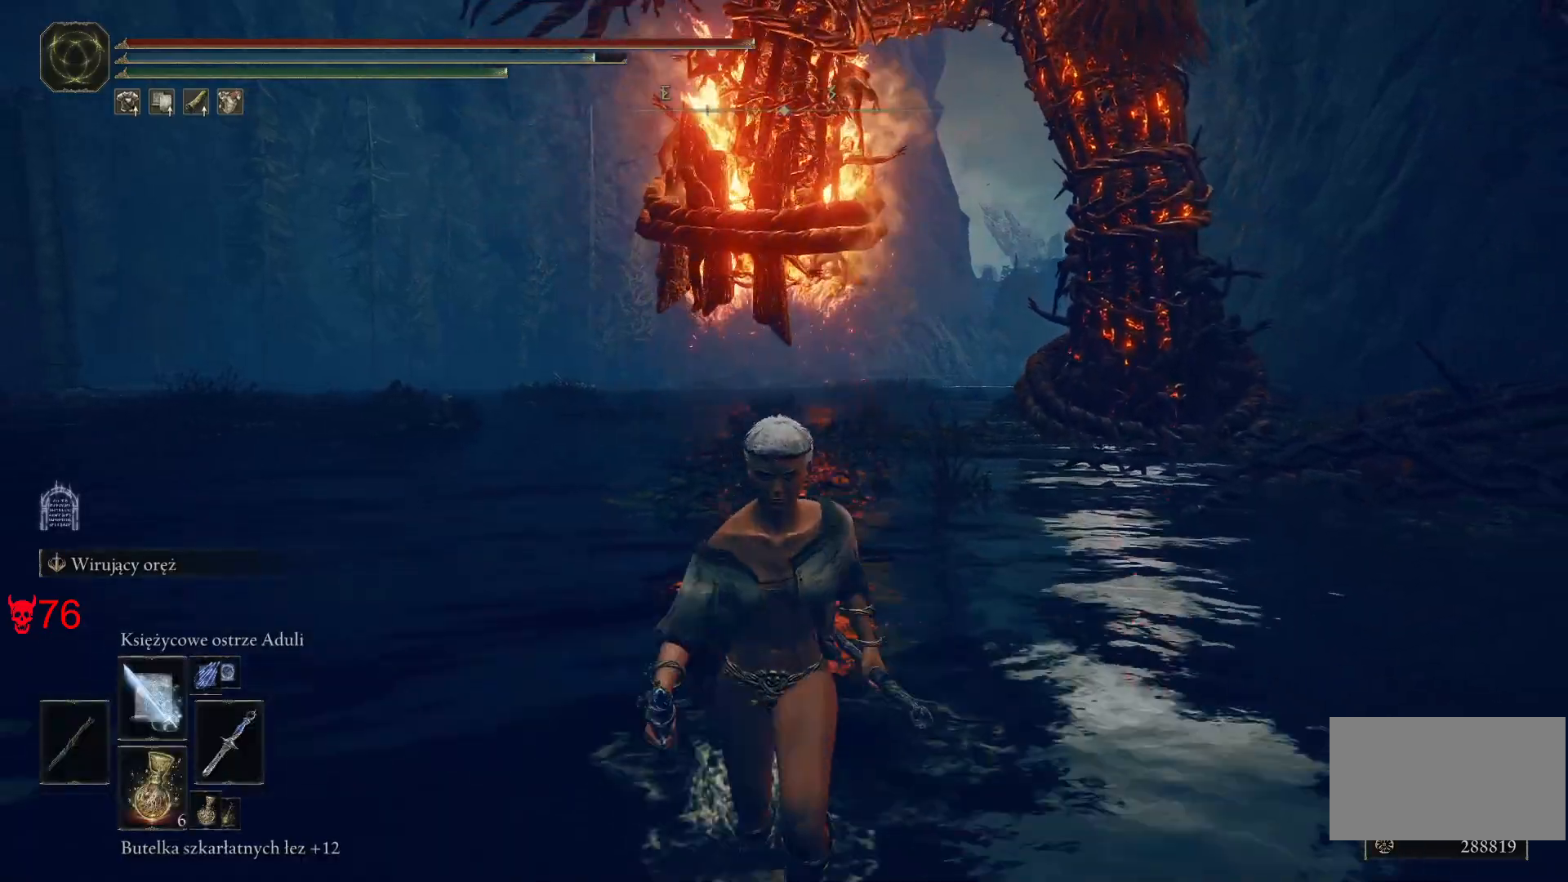
{"keys": ["a", "s"], "mouse": [], "events": [[450, "a", "down"]]}
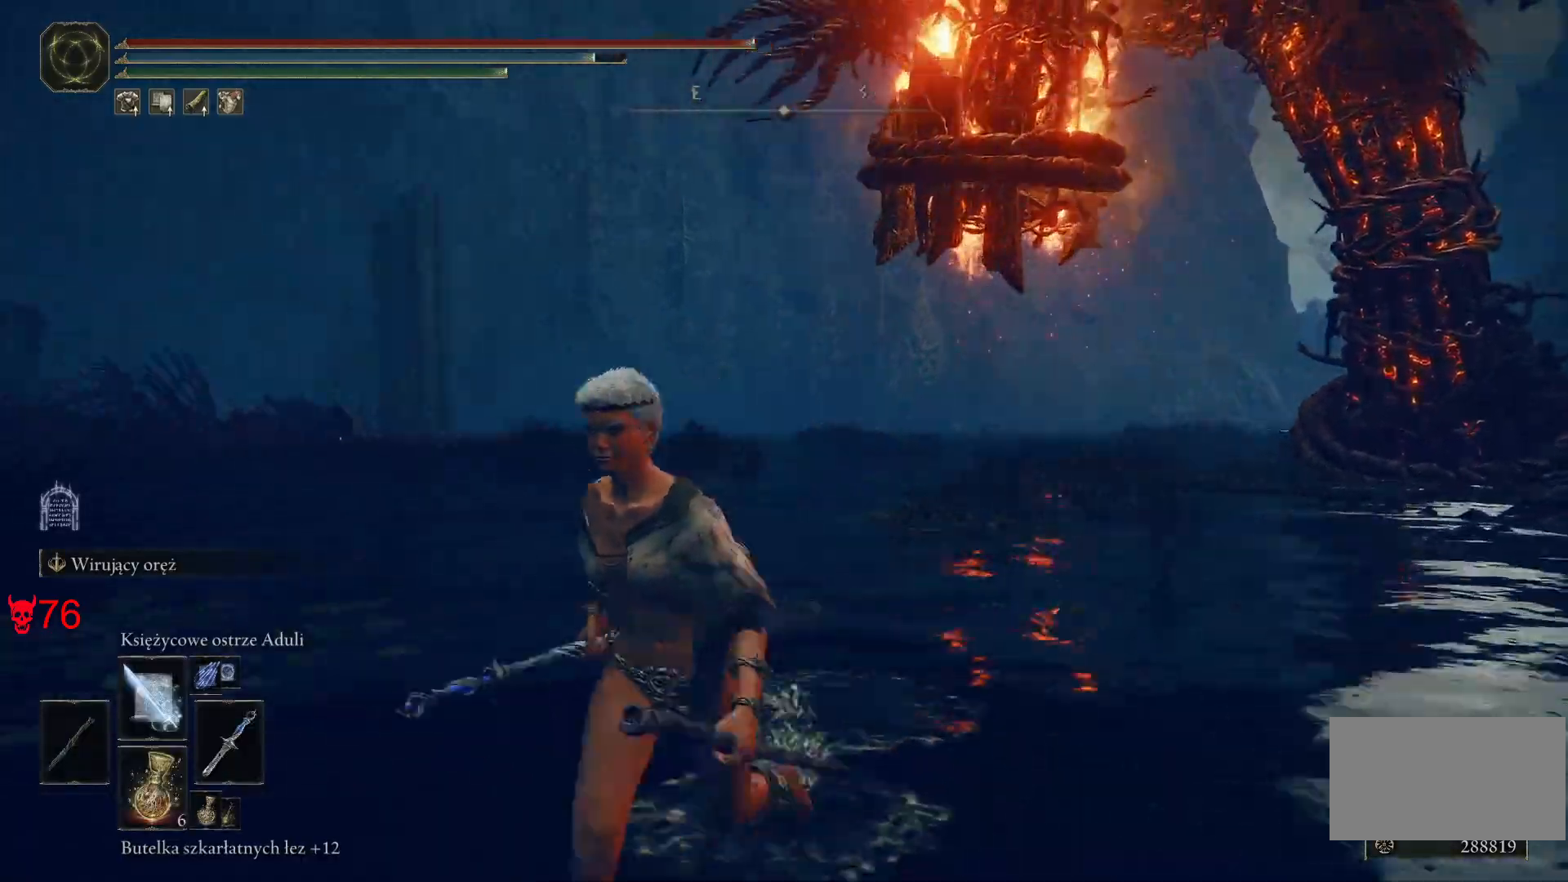
{"keys": ["a", "s"], "mouse": [], "events": []}
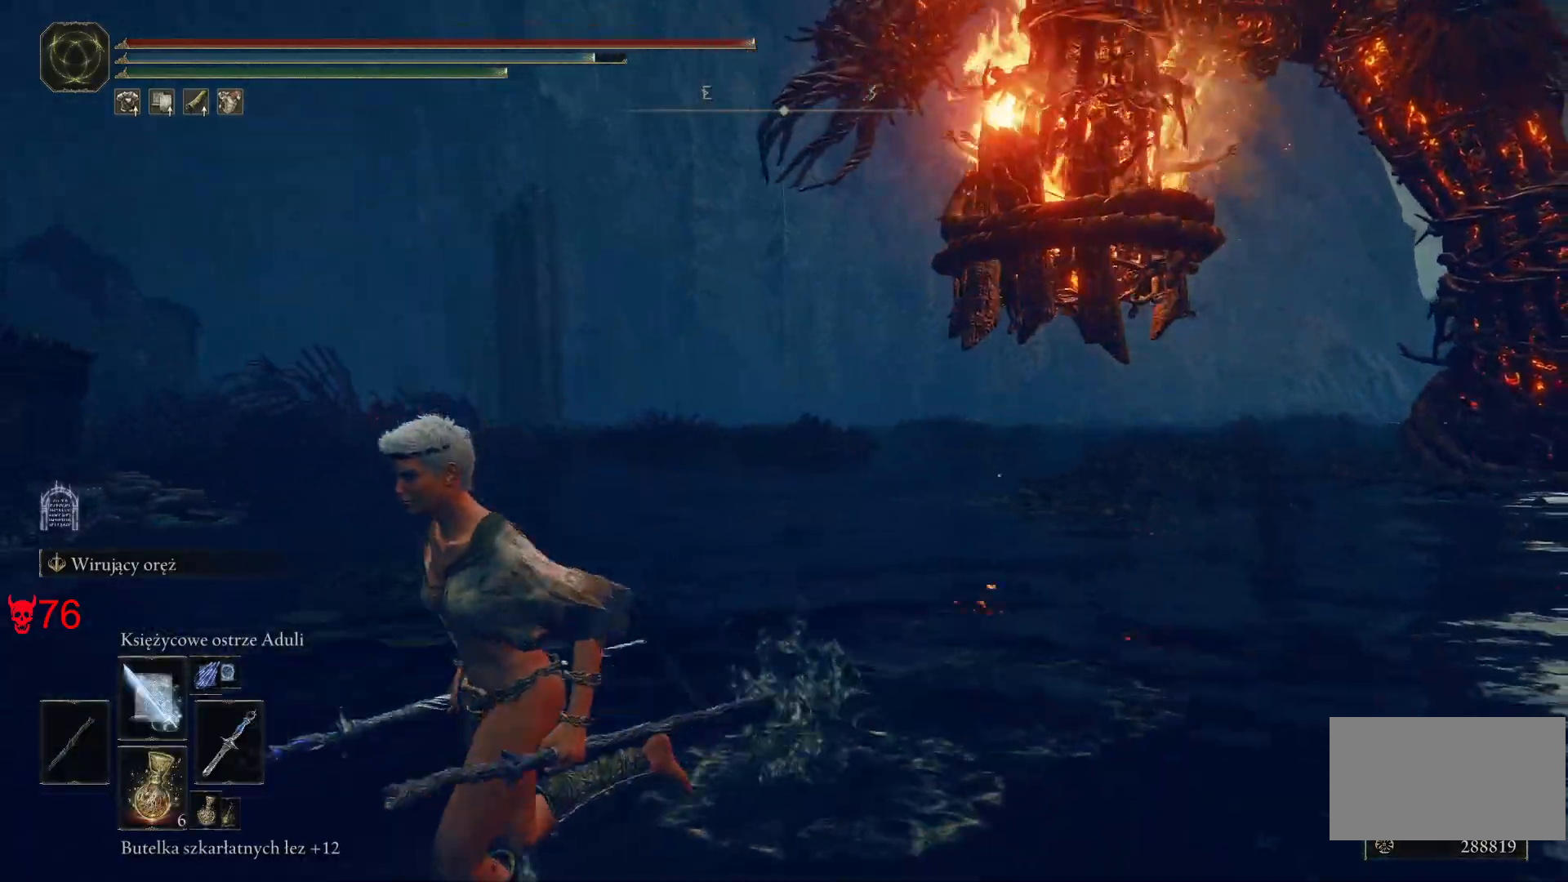
{"keys": ["a"], "mouse": [], "events": [[17, "s", "up"]]}